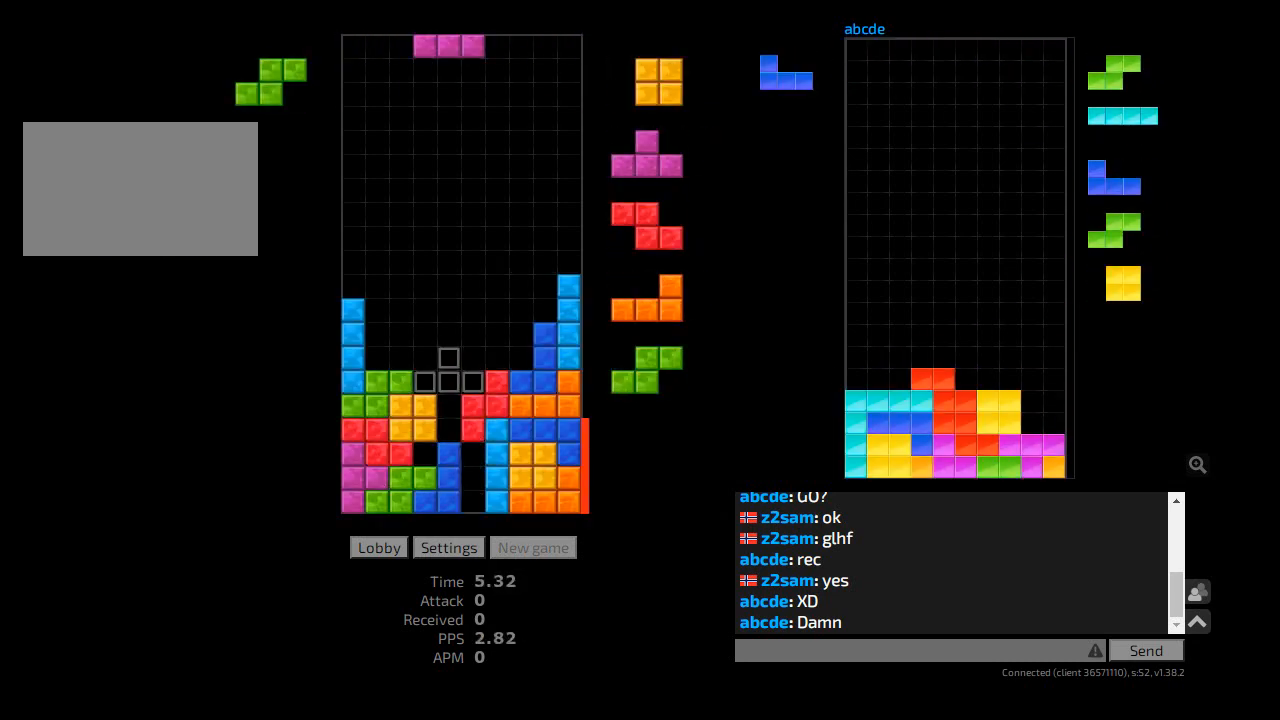
Gameplay with keyboard; each line is a JSON object with the keys held at the frame after it. "events" lists presses ("down") and releases ("up") of "ccw", "cw", "hd", "hl", "l", "r", "sam", "sd" and "z2" between this image and that frame as [ms after this image, input, new state], when the widget could be followed in between. No other keys are recorded. Mouse input is not recorded. Key names are as the overlay labels them; some are game actions (e.g. jump) rather than physical keys. Not read: other_keys.
{"keys": ["cw", "hd"], "events": [[67, "hd", "up"], [100, "r", "down"], [133, "hl", "up"], [133, "l", "up"], [167, "r", "up"], [200, "hd", "down"], [267, "r", "down"], [300, "hd", "up"], [333, "r", "up"], [367, "r", "down"], [400, "r", "up"], [467, "hd", "down"], [500, "cw", "down"]]}
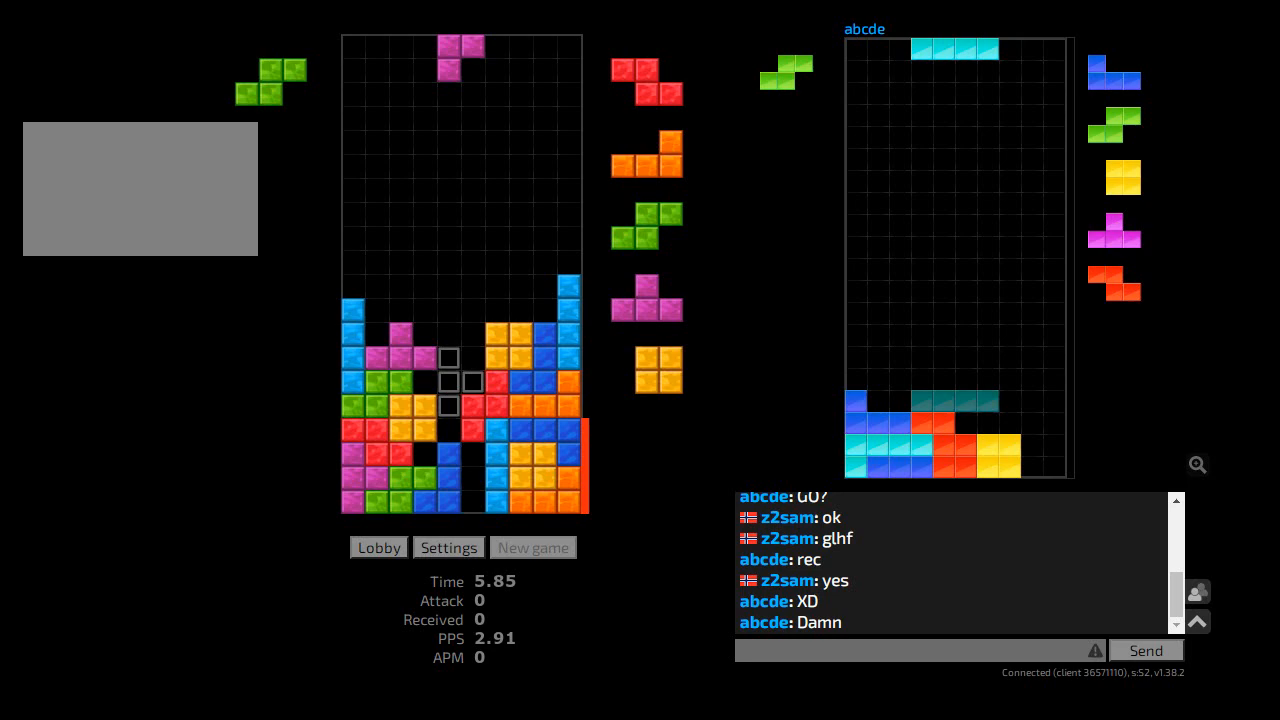
{"keys": ["hd"], "events": [[33, "hd", "up"], [33, "sd", "down"], [67, "cw", "up"], [133, "cw", "down"], [167, "sd", "up"], [200, "cw", "up"], [200, "hd", "down"], [300, "cw", "down"], [300, "hd", "up"], [400, "cw", "up"], [467, "hd", "down"]]}
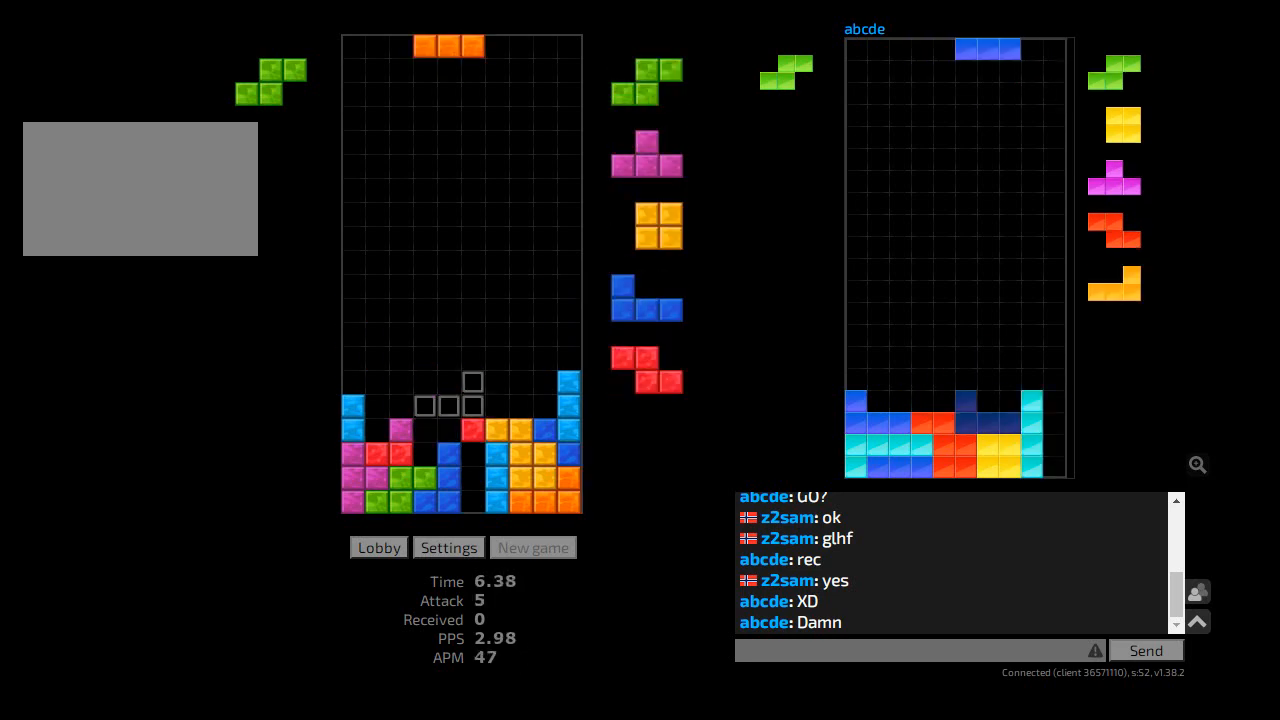
{"keys": ["ccw", "hl", "l"], "events": [[67, "hd", "up"], [67, "hl", "down"], [167, "hl", "up"], [267, "hd", "down"], [367, "hl", "down"], [400, "hd", "up"], [433, "l", "down"], [467, "ccw", "down"]]}
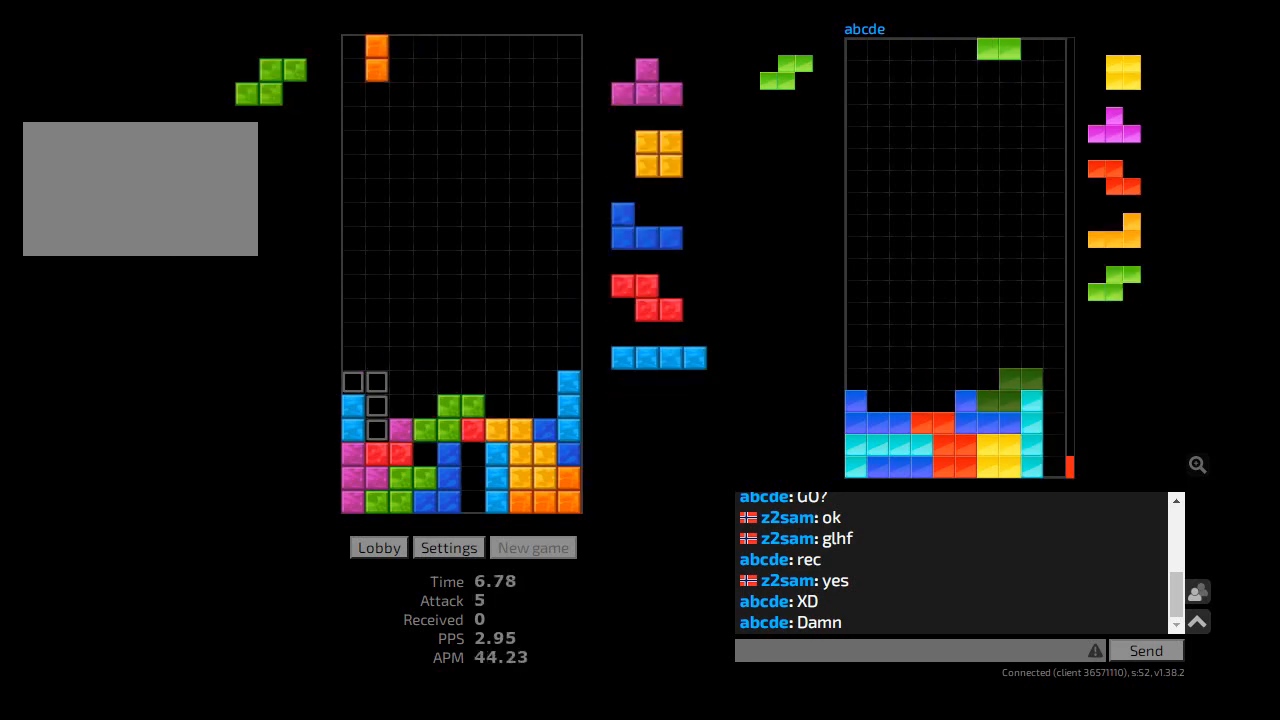
{"keys": ["ccw"], "events": [[33, "hl", "up"], [67, "ccw", "up"], [100, "l", "up"], [333, "hd", "down"], [400, "hl", "down"], [433, "ccw", "down"], [433, "hd", "up"], [433, "l", "down"], [500, "hl", "up"], [500, "l", "up"]]}
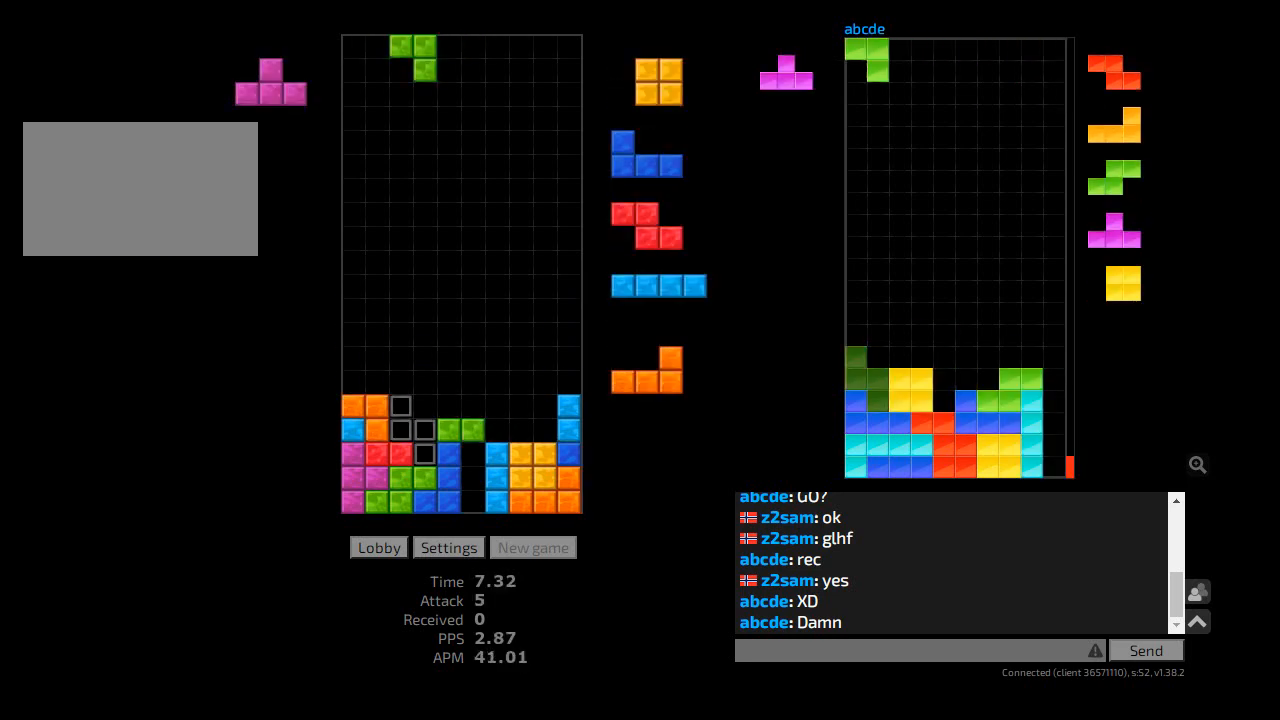
{"keys": ["r"], "events": [[33, "hd", "down"], [67, "ccw", "up"], [133, "r", "down"], [167, "hd", "up"], [167, "r", "up"], [233, "l", "down"], [333, "l", "up"], [367, "hd", "down"], [400, "r", "down"], [467, "hd", "up"]]}
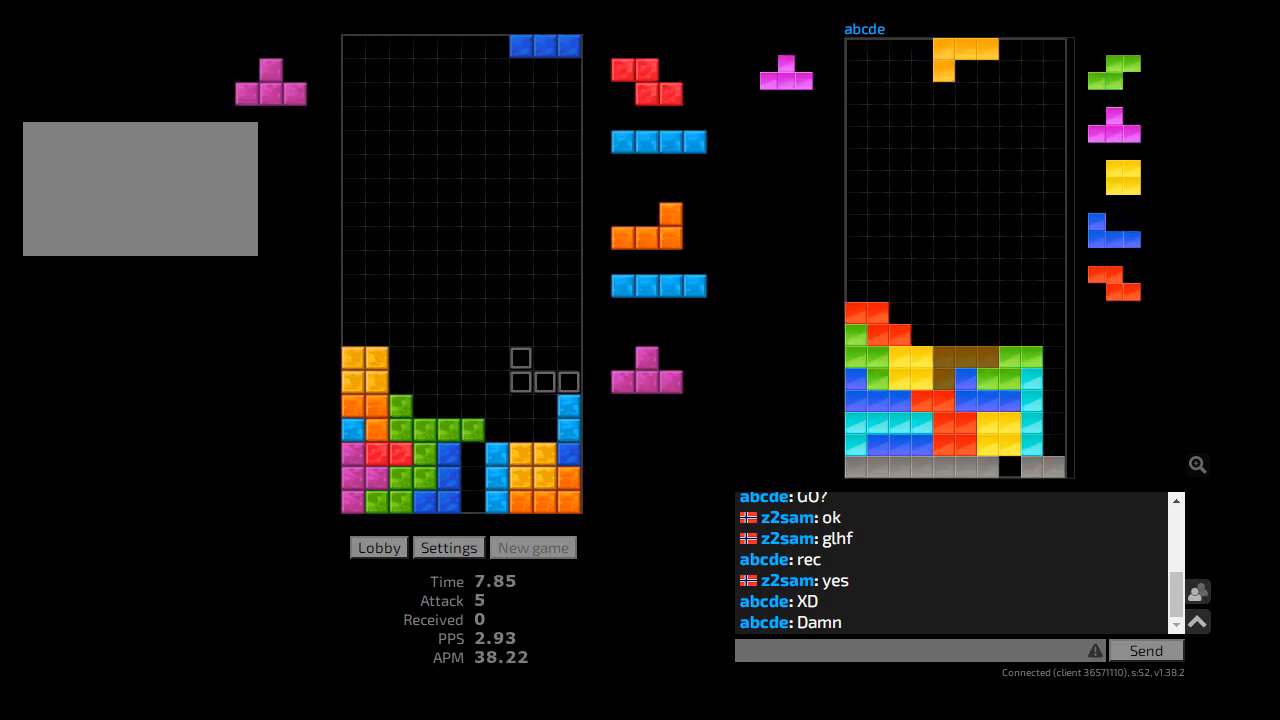
{"keys": ["cw", "r"], "events": [[33, "r", "up"], [100, "ccw", "down"], [167, "hd", "down"], [200, "ccw", "up"], [200, "r", "down"], [267, "cw", "down"], [267, "hd", "up"], [333, "cw", "up"], [333, "l", "down"], [333, "r", "up"], [367, "l", "up"], [400, "hd", "down"], [433, "r", "down"], [467, "cw", "down"], [500, "hd", "up"]]}
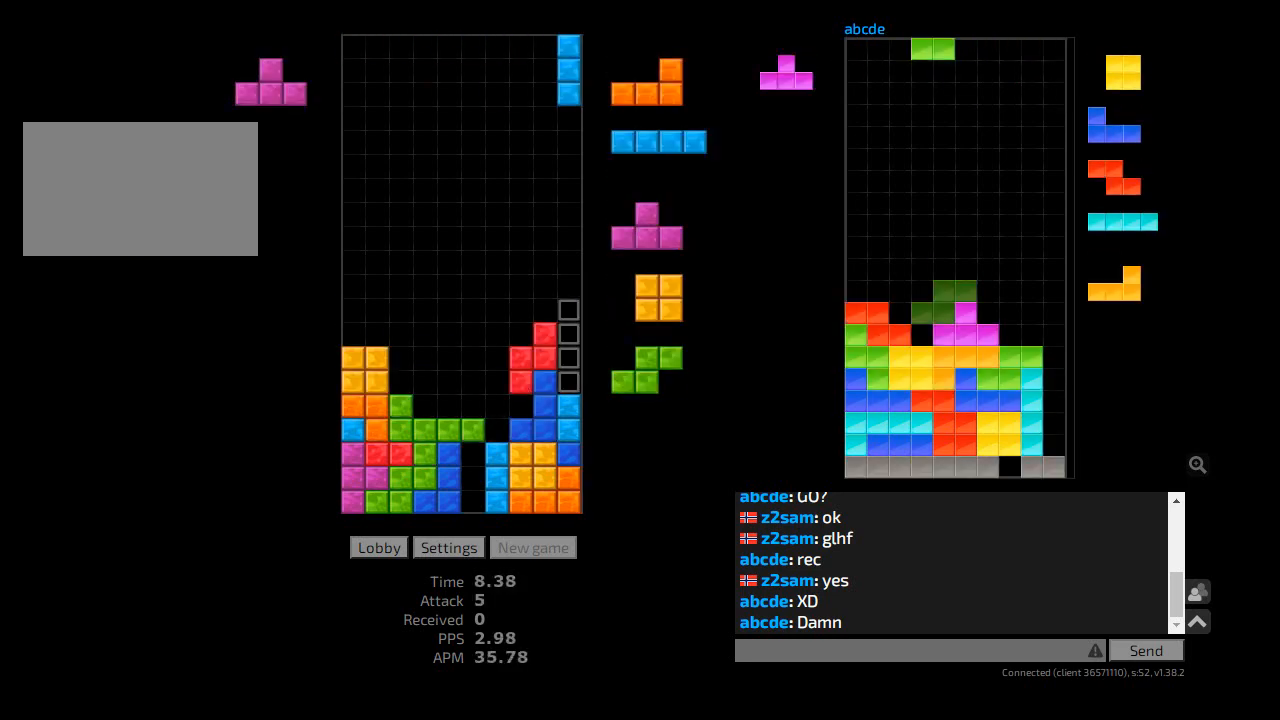
{"keys": ["r", "sd"], "events": [[33, "cw", "up"], [67, "hd", "down"], [67, "r", "up"], [133, "cw", "down"], [133, "l", "down"], [167, "hd", "up"], [200, "l", "up"], [233, "cw", "up"], [300, "hd", "down"], [367, "hl", "down"], [400, "ccw", "down"], [400, "hd", "up"], [400, "r", "down"], [400, "sd", "down"], [467, "ccw", "up"], [467, "hl", "up"]]}
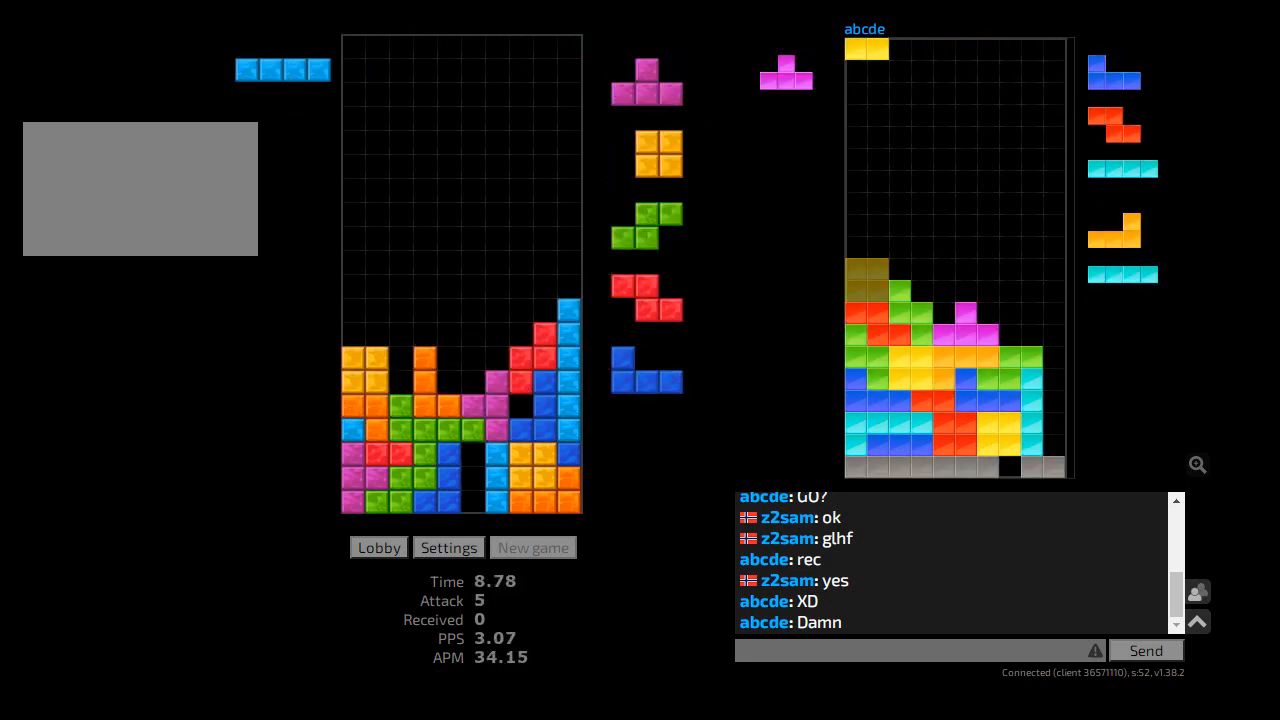
{"keys": ["l"], "events": [[33, "ccw", "down"], [67, "sd", "up"], [100, "hd", "down"], [100, "r", "up"], [133, "ccw", "up"], [133, "hl", "down"], [167, "l", "down"], [233, "hd", "up"], [267, "hl", "up"], [267, "l", "up"], [333, "cw", "down"], [367, "hd", "down"], [433, "cw", "up"], [467, "l", "down"], [500, "hd", "up"]]}
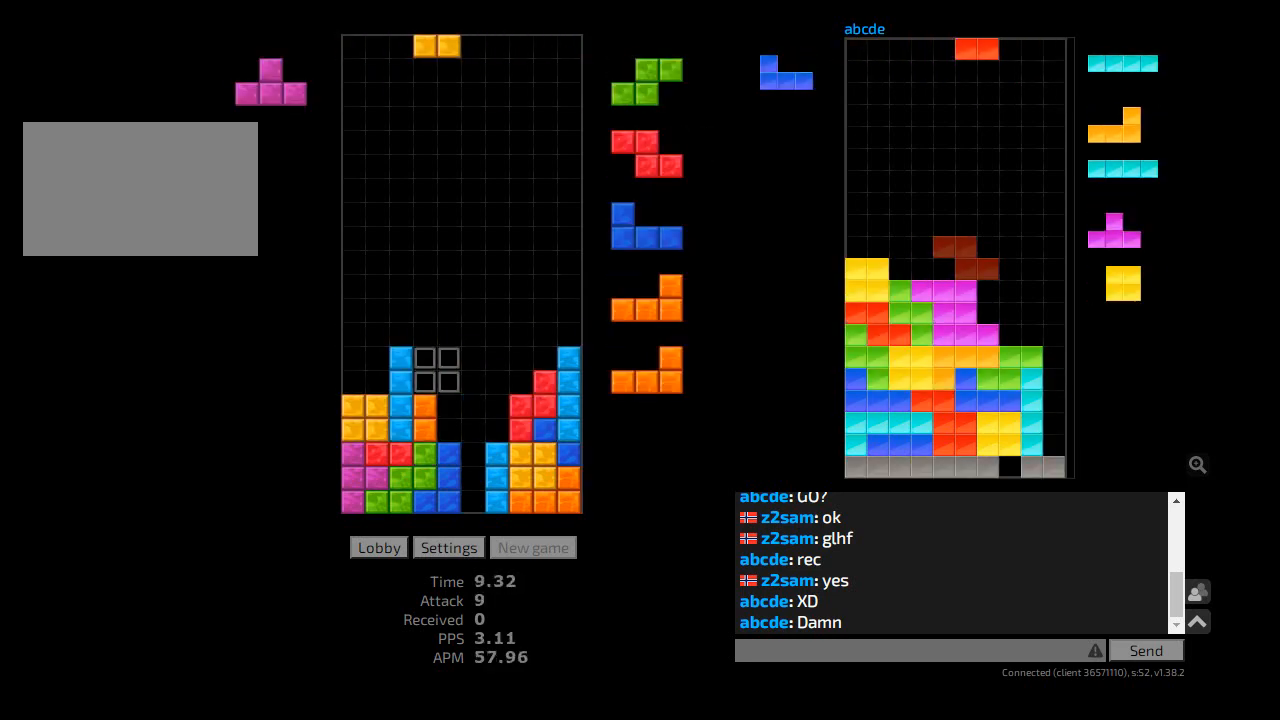
{"keys": ["sd"], "events": [[67, "l", "up"], [133, "hd", "down"], [167, "ccw", "down"], [200, "hd", "up"], [267, "ccw", "up"], [300, "hd", "down"], [367, "hl", "down"], [400, "cw", "down"], [400, "hd", "up"], [400, "r", "down"], [433, "r", "up"], [467, "cw", "up"], [467, "hl", "up"], [500, "sd", "down"]]}
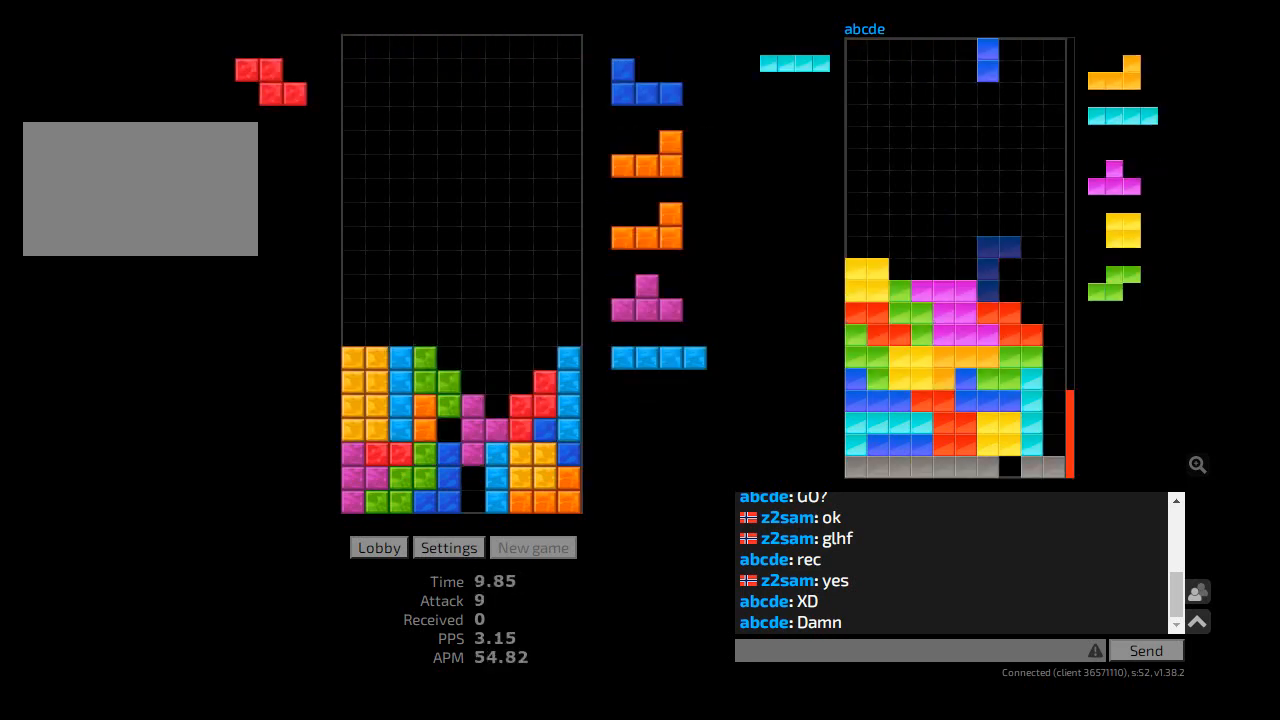
{"keys": ["hl", "r"], "events": [[67, "cw", "down"], [100, "sd", "up"], [133, "cw", "up"], [133, "hd", "down"], [167, "hl", "down"], [200, "r", "down"], [233, "cw", "down"], [233, "r", "up"], [267, "hd", "up"], [300, "cw", "up"], [300, "hl", "up"], [300, "r", "down"], [333, "r", "up"], [400, "hd", "down"], [433, "hl", "down"], [467, "r", "down"], [500, "hd", "up"]]}
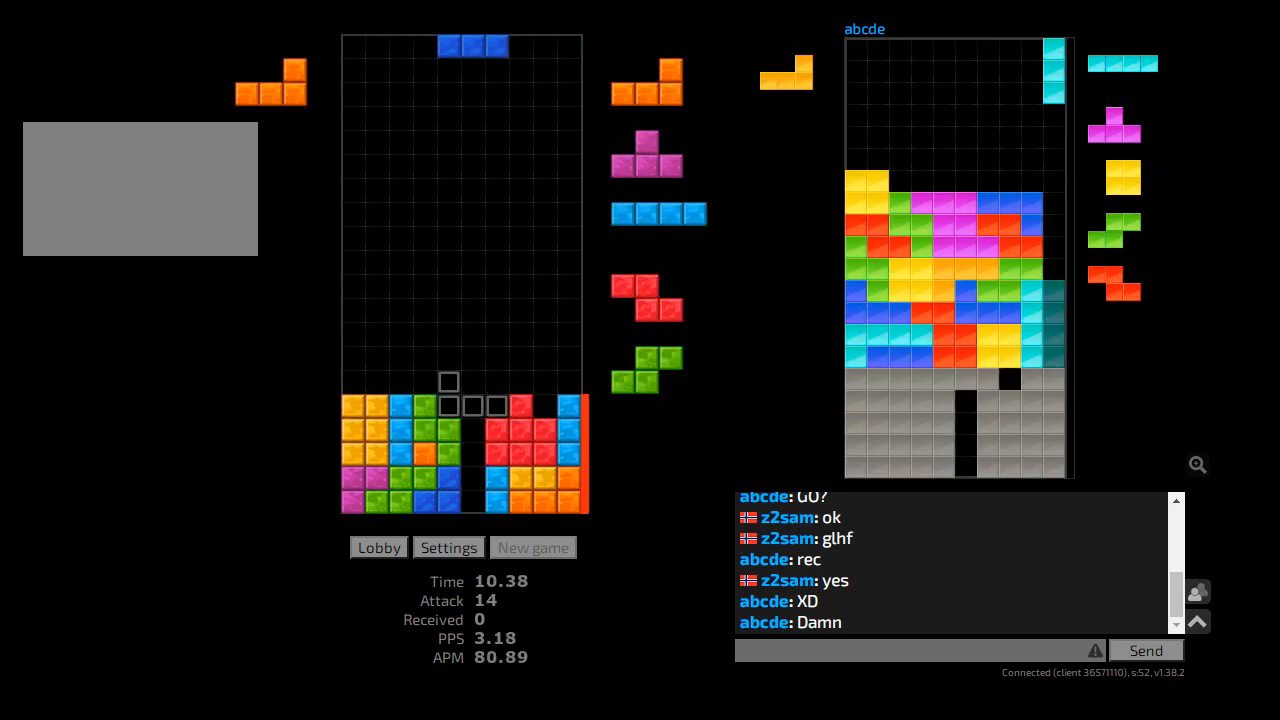
{"keys": ["r"], "events": [[67, "hl", "up"], [100, "r", "up"], [133, "l", "down"], [167, "l", "up"], [233, "hd", "down"], [367, "hd", "up"], [400, "ccw", "down"], [400, "r", "down"], [467, "ccw", "up"]]}
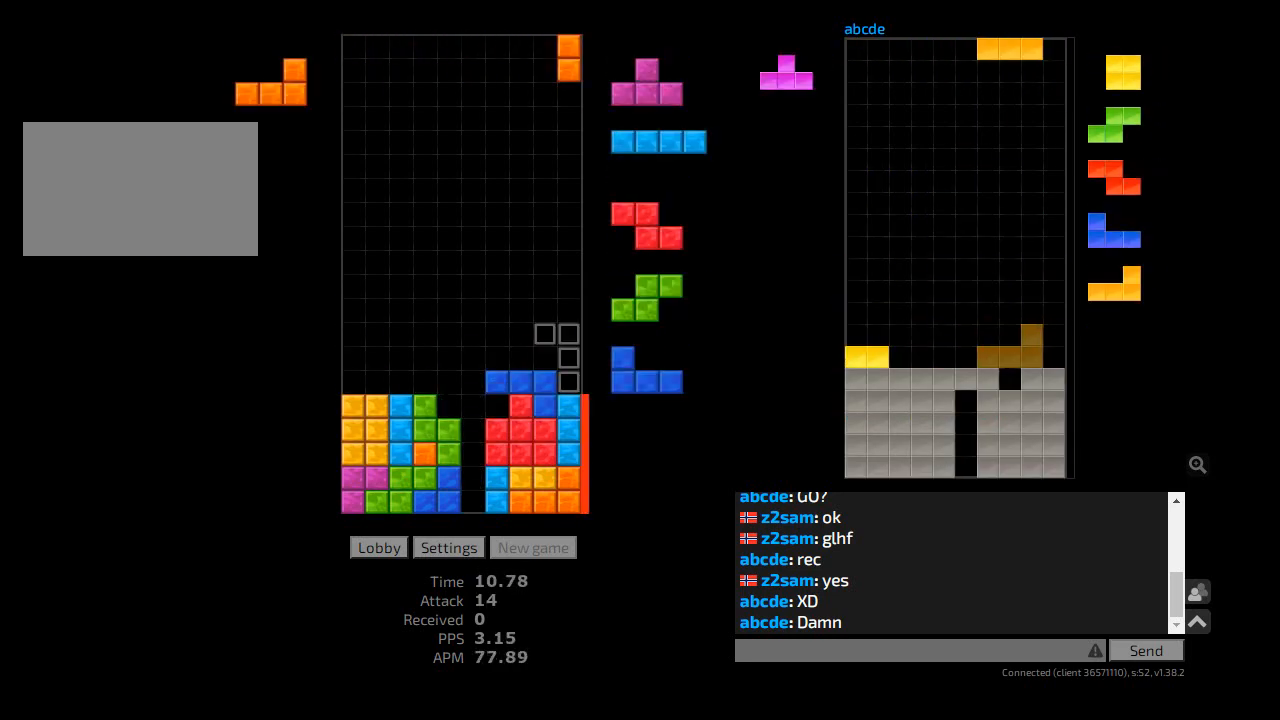
{"keys": ["ccw", "r"], "events": [[33, "r", "up"], [67, "hd", "down"], [200, "hd", "up"], [233, "sd", "down"], [300, "ccw", "down"], [300, "r", "down"], [367, "ccw", "up"], [467, "ccw", "down"], [500, "sd", "up"]]}
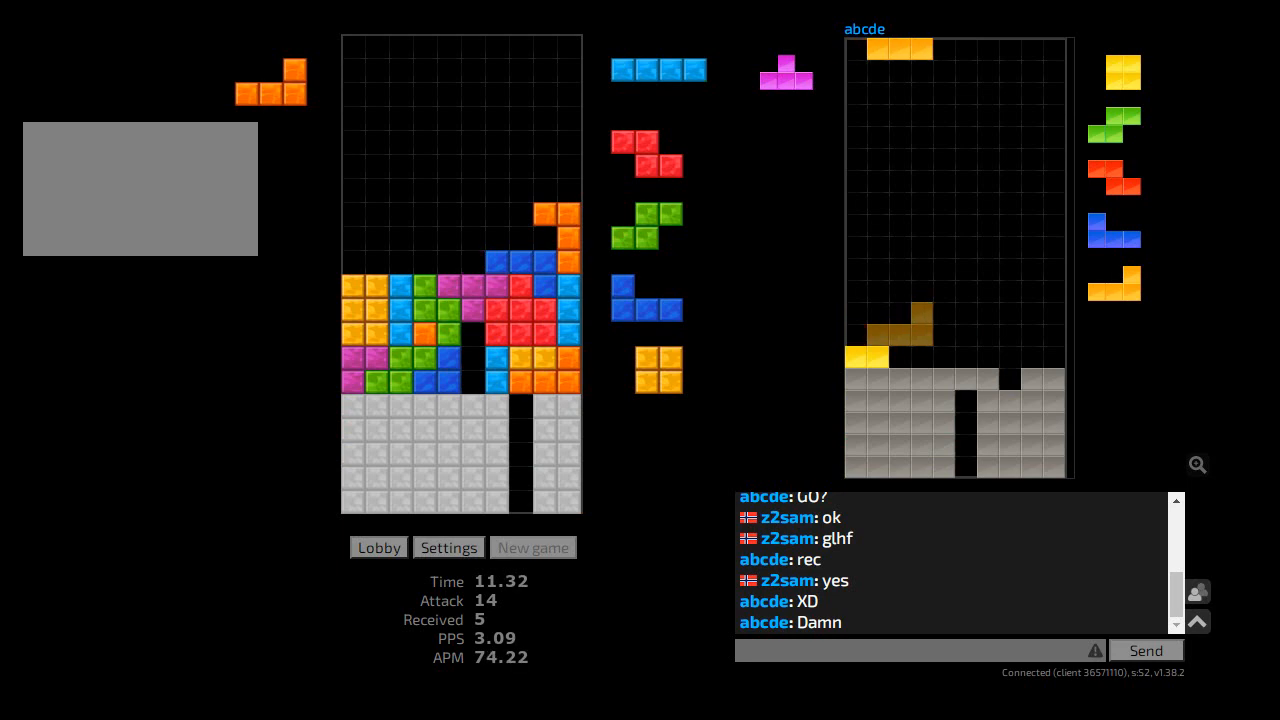
{"keys": [], "events": [[33, "r", "up"], [67, "ccw", "up"], [67, "hd", "down"], [100, "hl", "down"], [133, "l", "down"], [167, "cw", "down"], [200, "hd", "up"], [233, "hl", "up"], [267, "cw", "up"], [267, "l", "up"], [300, "hd", "down"], [433, "hd", "up"], [433, "r", "down"], [467, "r", "up"]]}
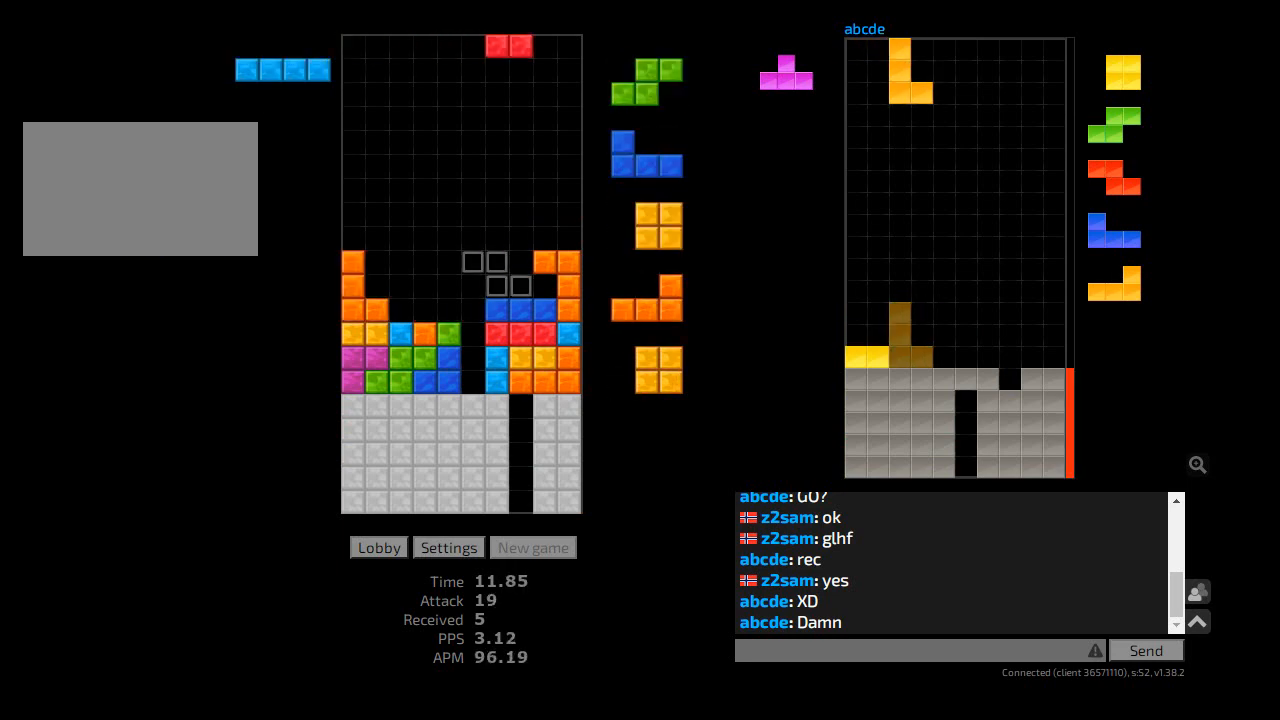
{"keys": ["l", "r"], "events": [[133, "sd", "down"], [167, "r", "down"], [267, "sd", "up"], [300, "r", "up"], [333, "hd", "down"], [400, "ccw", "down"], [400, "l", "down"], [433, "hd", "up"], [500, "ccw", "up"], [500, "r", "down"]]}
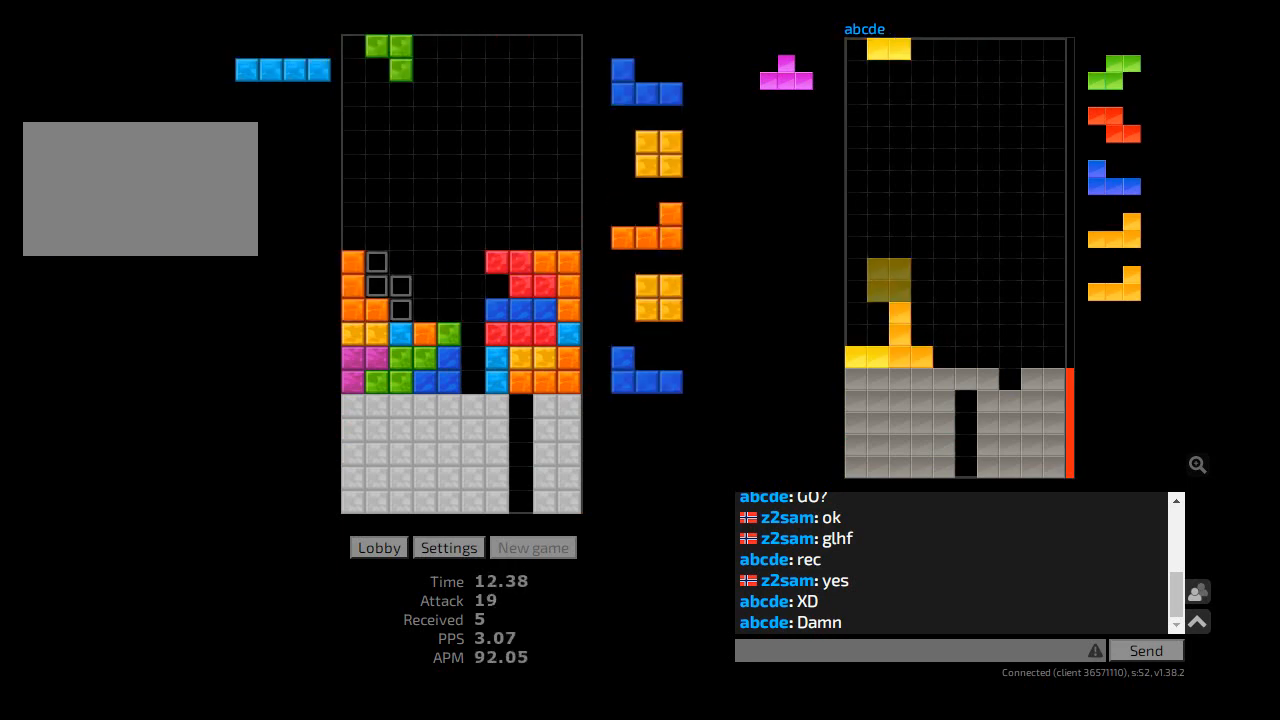
{"keys": [], "events": [[33, "l", "up"], [67, "r", "up"], [100, "hd", "down"], [233, "l", "down"], [267, "hd", "up"], [400, "l", "up"]]}
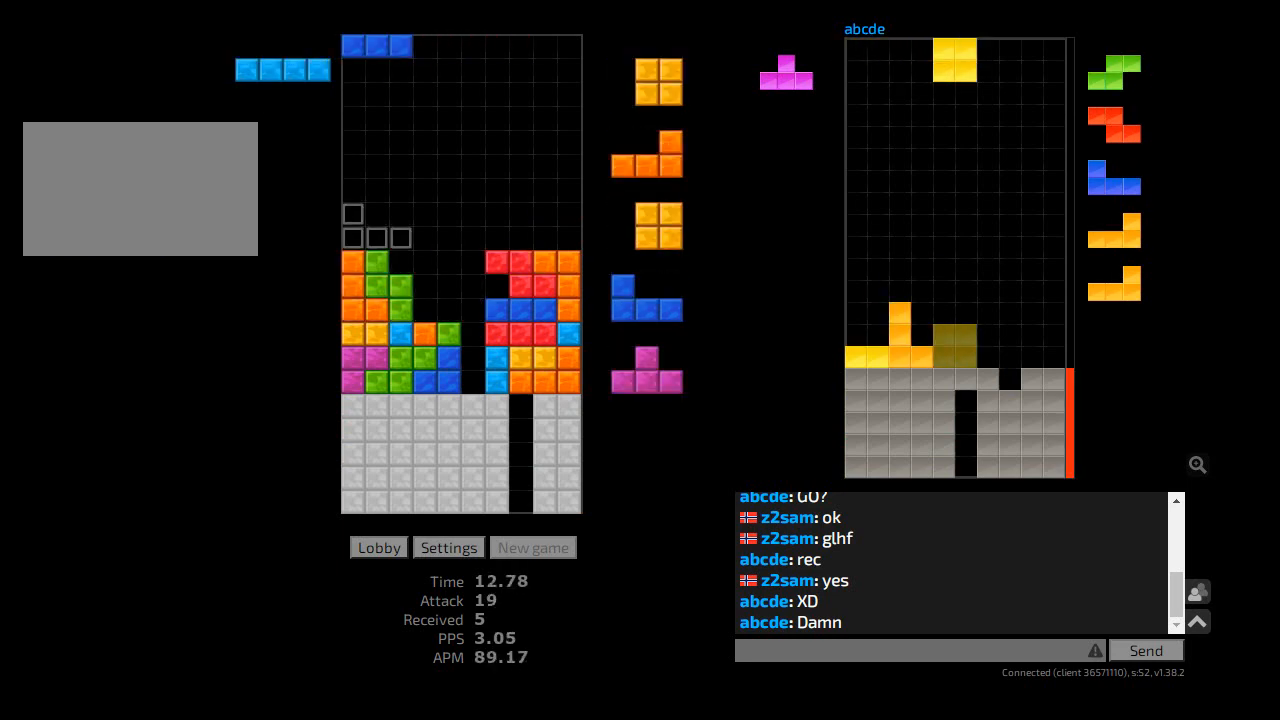
{"keys": ["l"], "events": [[300, "hd", "down"], [400, "l", "down"], [433, "hd", "up"]]}
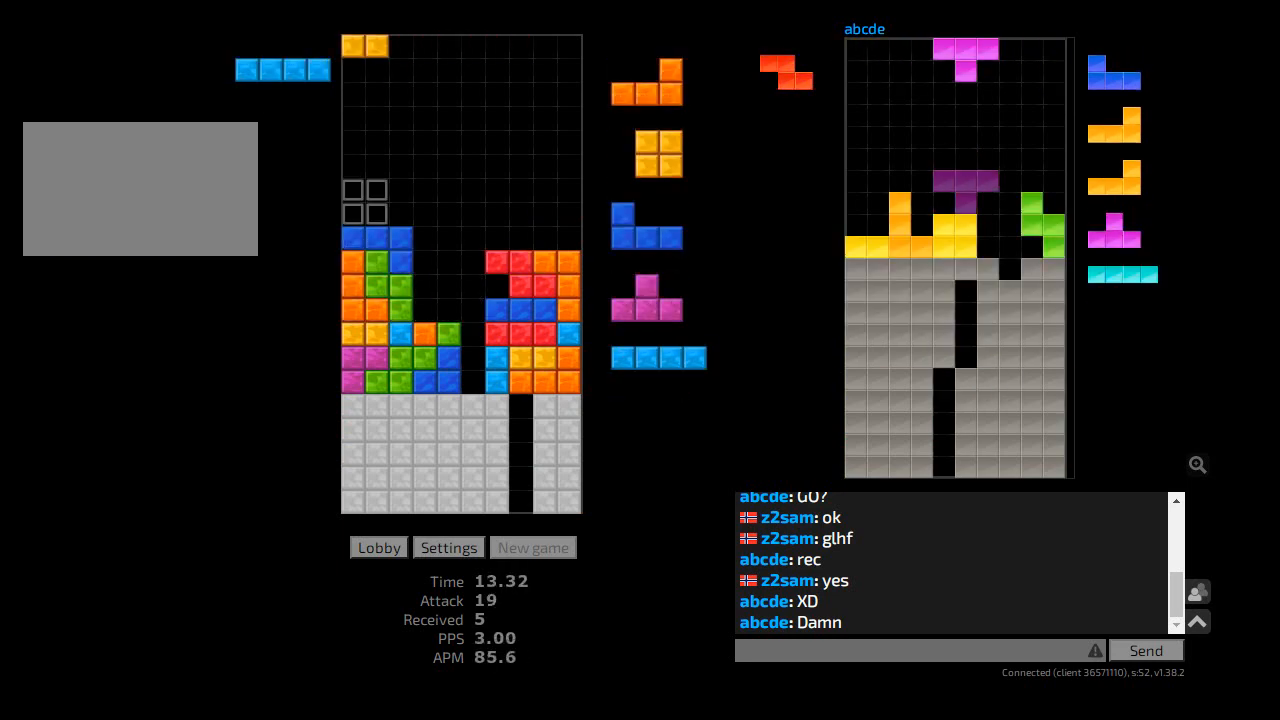
{"keys": ["hd", "l"], "events": [[33, "l", "up"], [67, "hd", "down"], [200, "hd", "up"], [267, "cw", "down"], [300, "l", "down"], [367, "cw", "up"], [367, "l", "up"], [467, "hd", "down"], [500, "l", "down"]]}
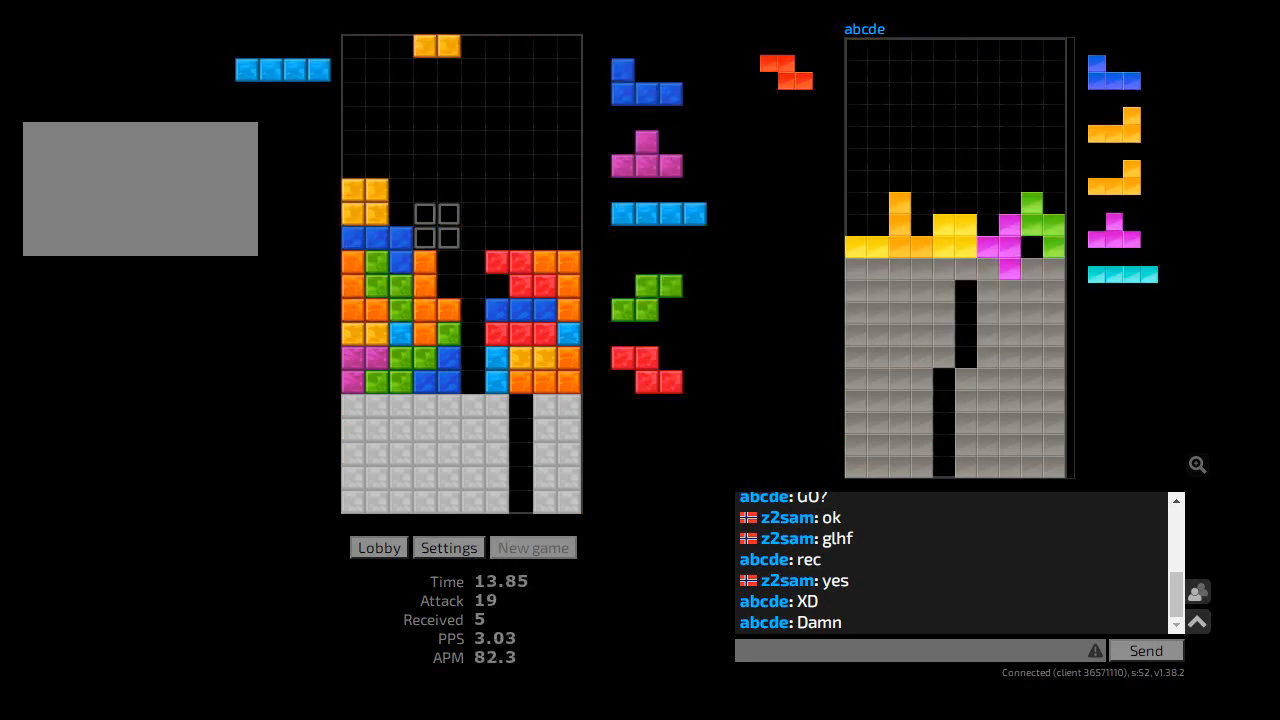
{"keys": ["r"], "events": [[67, "hd", "up"], [133, "l", "up"], [167, "hd", "down"], [200, "r", "down"], [267, "hd", "up"], [367, "hl", "down"], [500, "hl", "up"]]}
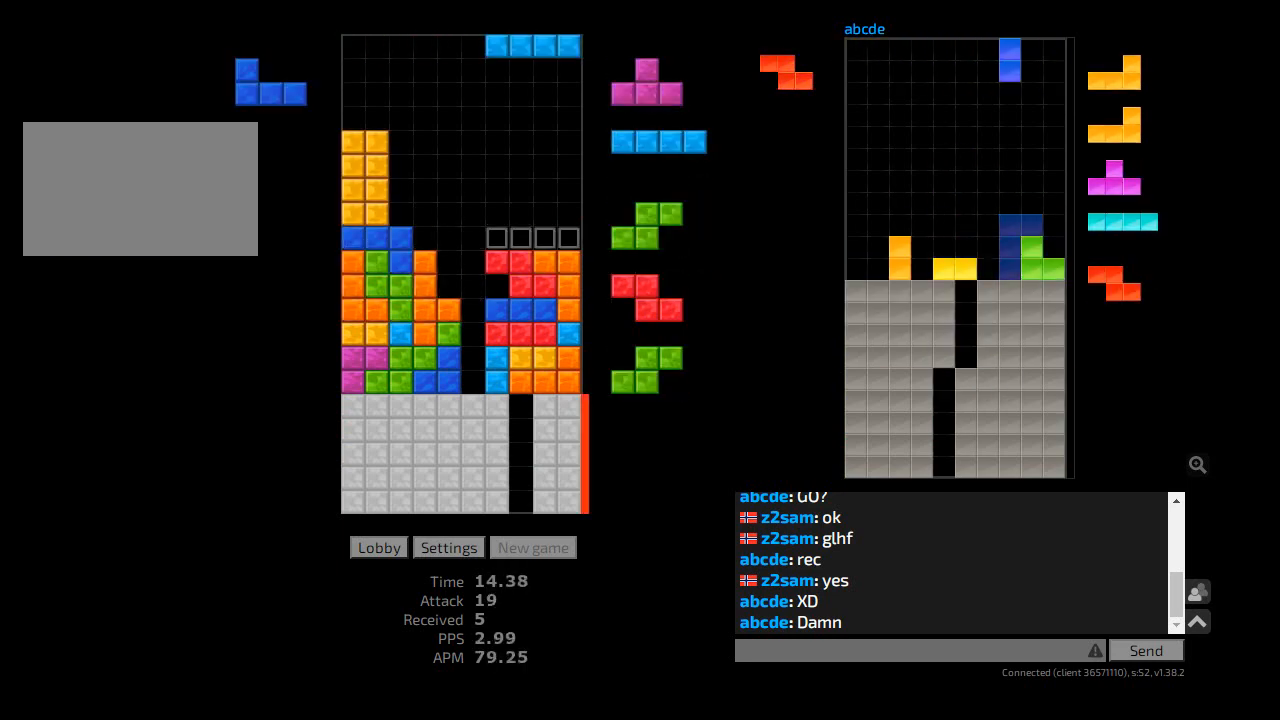
{"keys": ["hd", "hl", "r"], "events": [[67, "r", "up"], [100, "hd", "down"], [200, "cw", "down"], [200, "hd", "up"], [267, "cw", "up"], [267, "sd", "down"], [367, "cw", "down"], [400, "hd", "down"], [400, "sd", "up"], [433, "cw", "up"], [467, "hl", "down"], [500, "r", "down"]]}
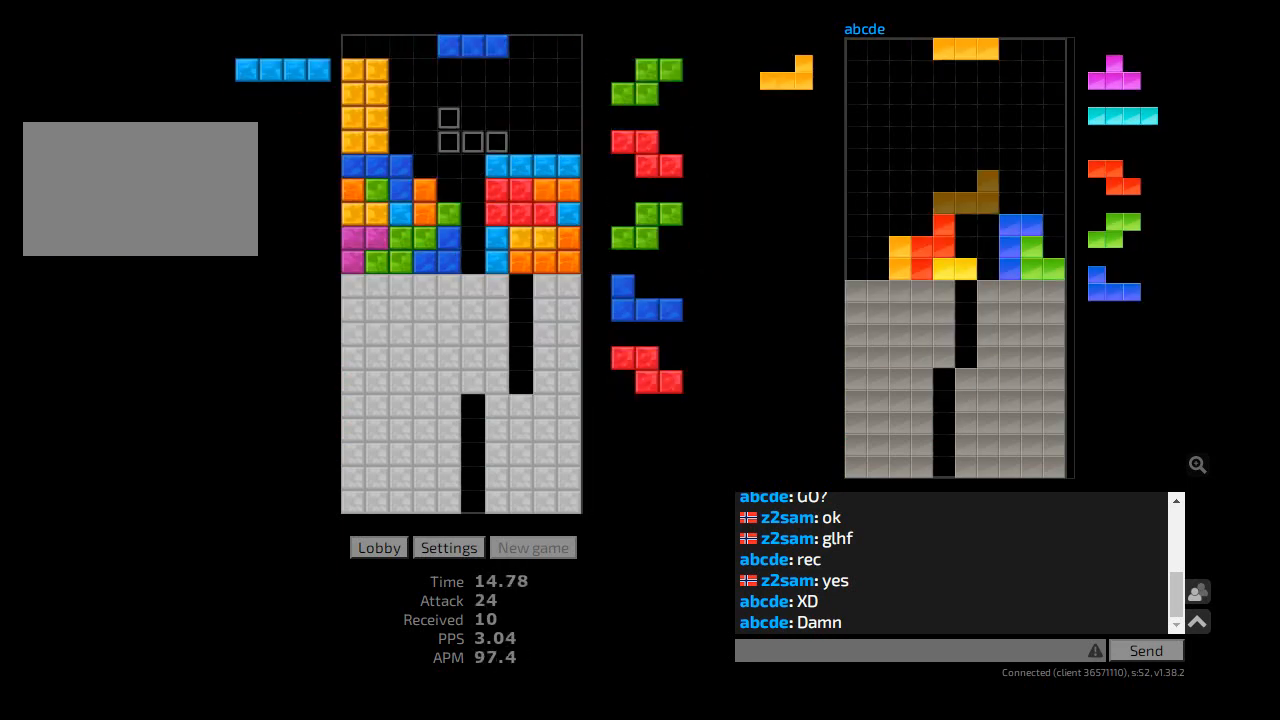
{"keys": ["cw"], "events": [[67, "hd", "up"], [133, "hl", "up"], [167, "r", "up"], [200, "hd", "down"], [233, "ccw", "down"], [267, "hd", "up"], [300, "ccw", "up"], [333, "hd", "down"], [367, "hl", "down"], [433, "cw", "down"], [467, "hd", "up"], [500, "hl", "up"]]}
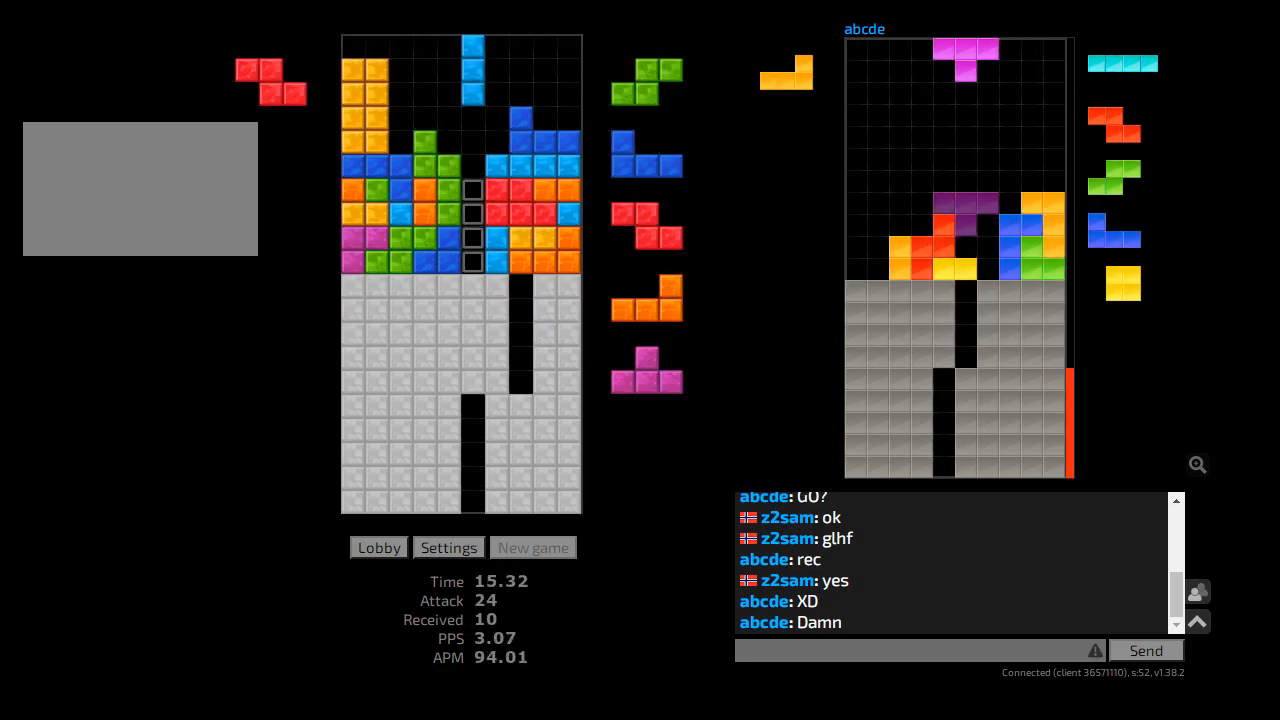
{"keys": ["ccw", "r"], "events": [[33, "cw", "up"], [67, "hd", "down"], [167, "hd", "up"], [167, "hl", "down"], [200, "l", "down"], [233, "ccw", "down"], [267, "l", "up"], [300, "ccw", "up"], [300, "hl", "up"], [367, "hd", "down"], [433, "ccw", "down"], [433, "r", "down"], [467, "hd", "up"]]}
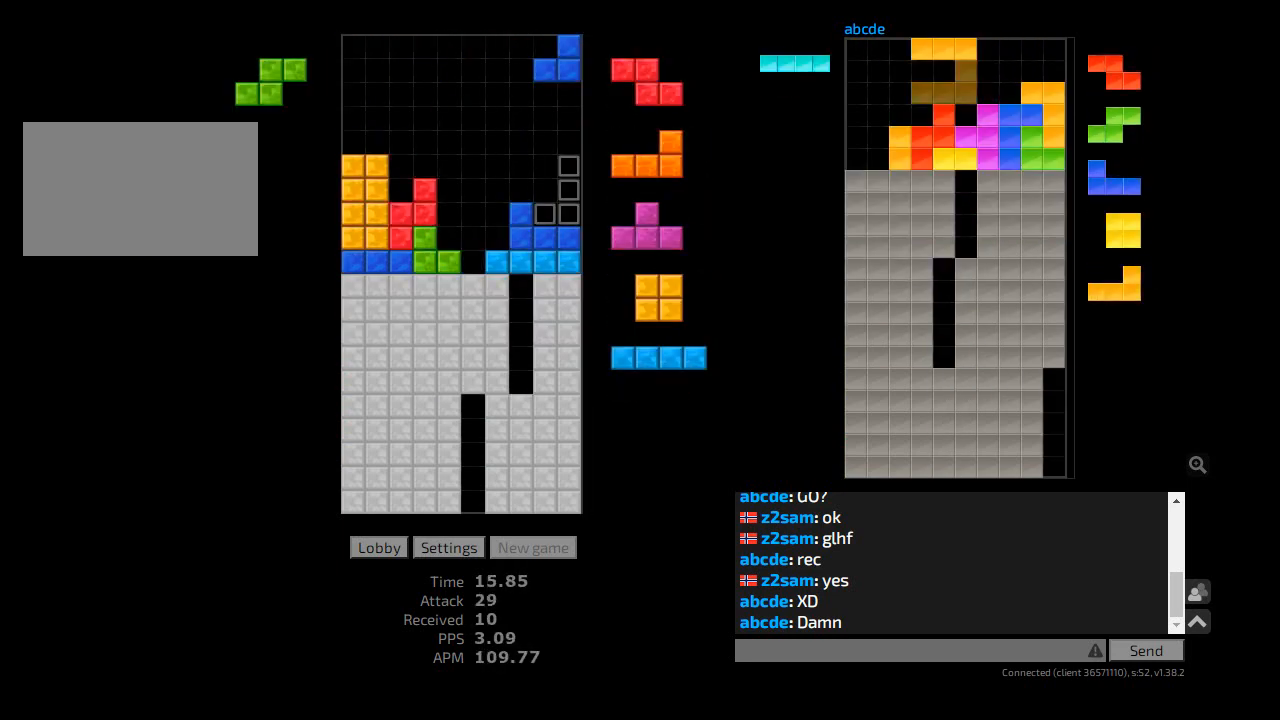
{"keys": ["hd"], "events": [[67, "ccw", "up"], [100, "r", "up"], [167, "hd", "down"], [267, "ccw", "down"], [267, "hd", "up"], [300, "l", "down"], [367, "ccw", "up"], [367, "l", "up"], [467, "hd", "down"]]}
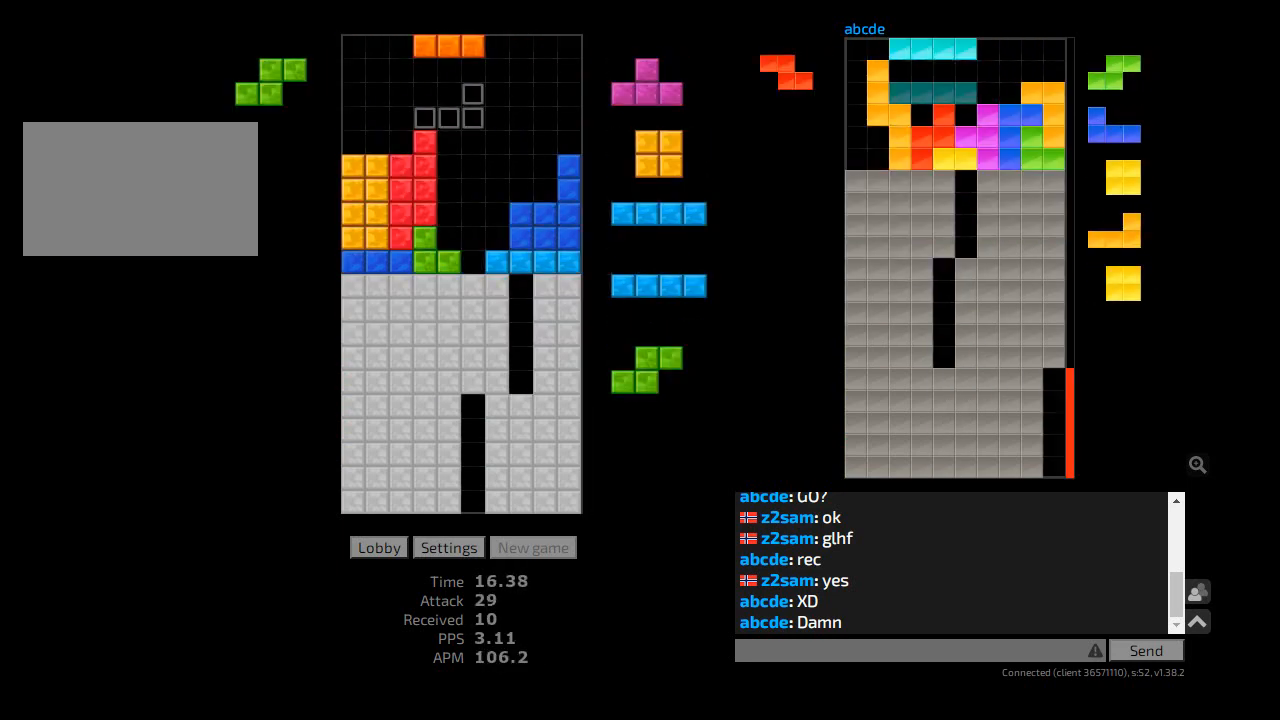
{"keys": [], "events": [[67, "hd", "up"], [133, "r", "down"], [200, "r", "up"], [267, "r", "down"], [367, "r", "up"]]}
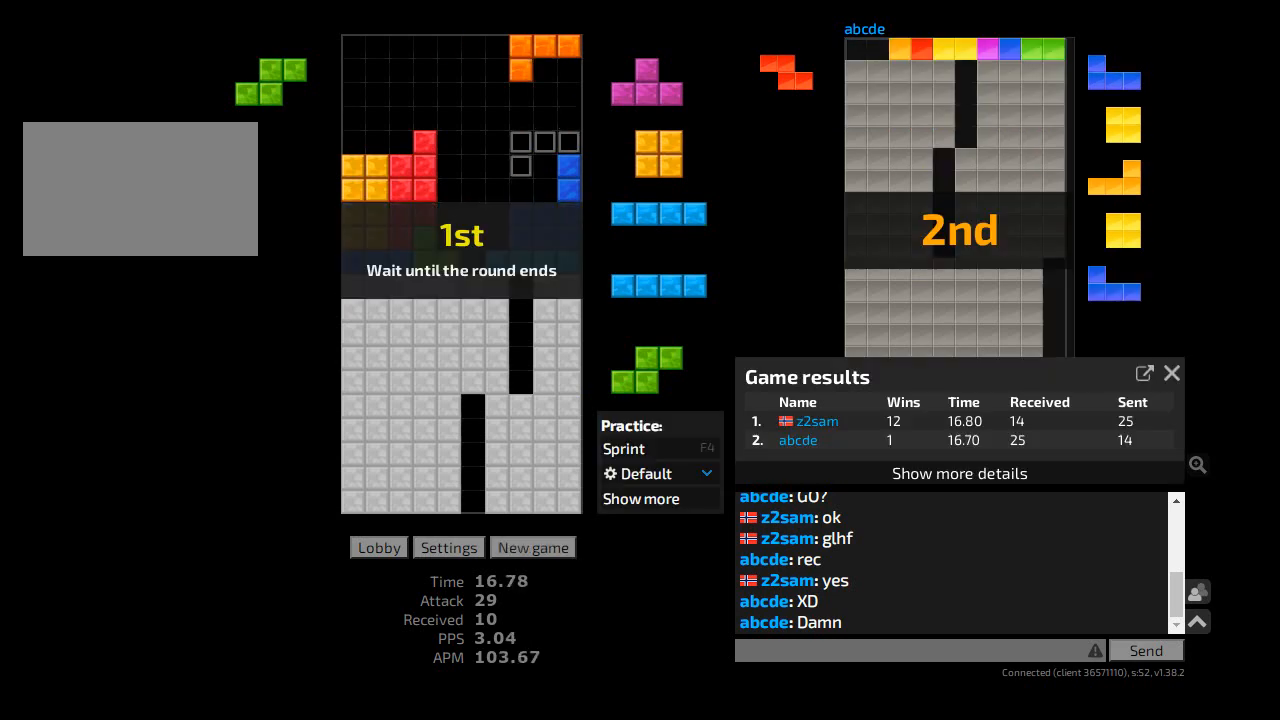
{"keys": ["cw", "sd"], "events": [[267, "l", "down"], [333, "l", "up"], [400, "hd", "down"], [467, "cw", "down"], [467, "hd", "up"], [467, "sd", "down"]]}
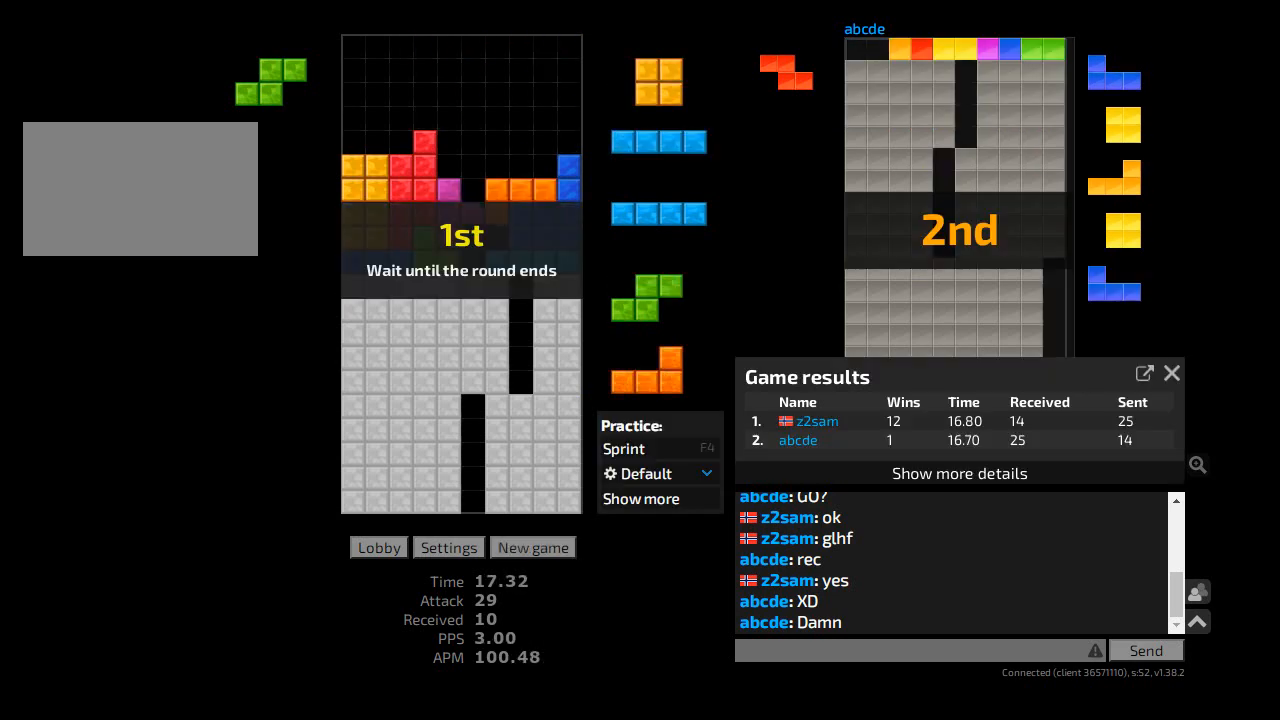
{"keys": ["r"], "events": [[33, "cw", "up"], [67, "cw", "down"], [100, "sd", "up"], [133, "hd", "down"], [167, "cw", "up"], [200, "hd", "up"], [233, "hd", "down"], [333, "hd", "up"], [433, "r", "down"]]}
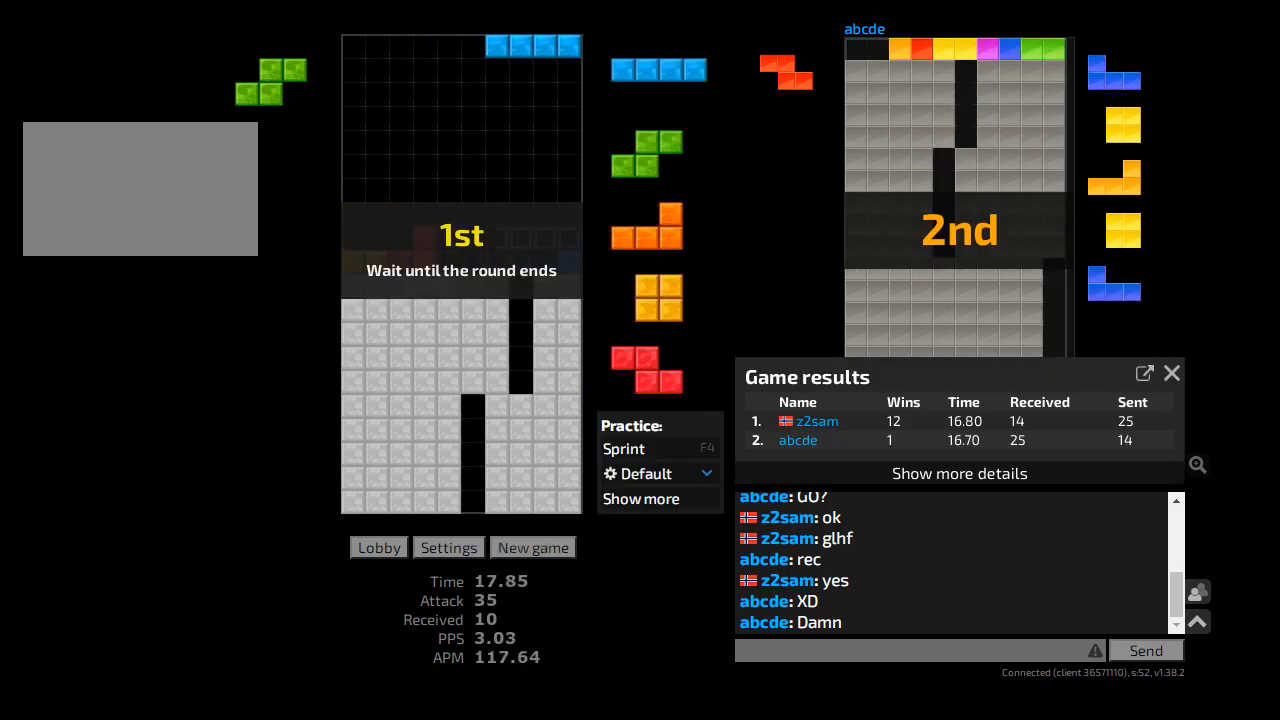
{"keys": ["hl"], "events": [[67, "r", "up"], [100, "ccw", "down"], [167, "ccw", "up"], [167, "hd", "down"], [300, "hd", "up"], [500, "hl", "down"]]}
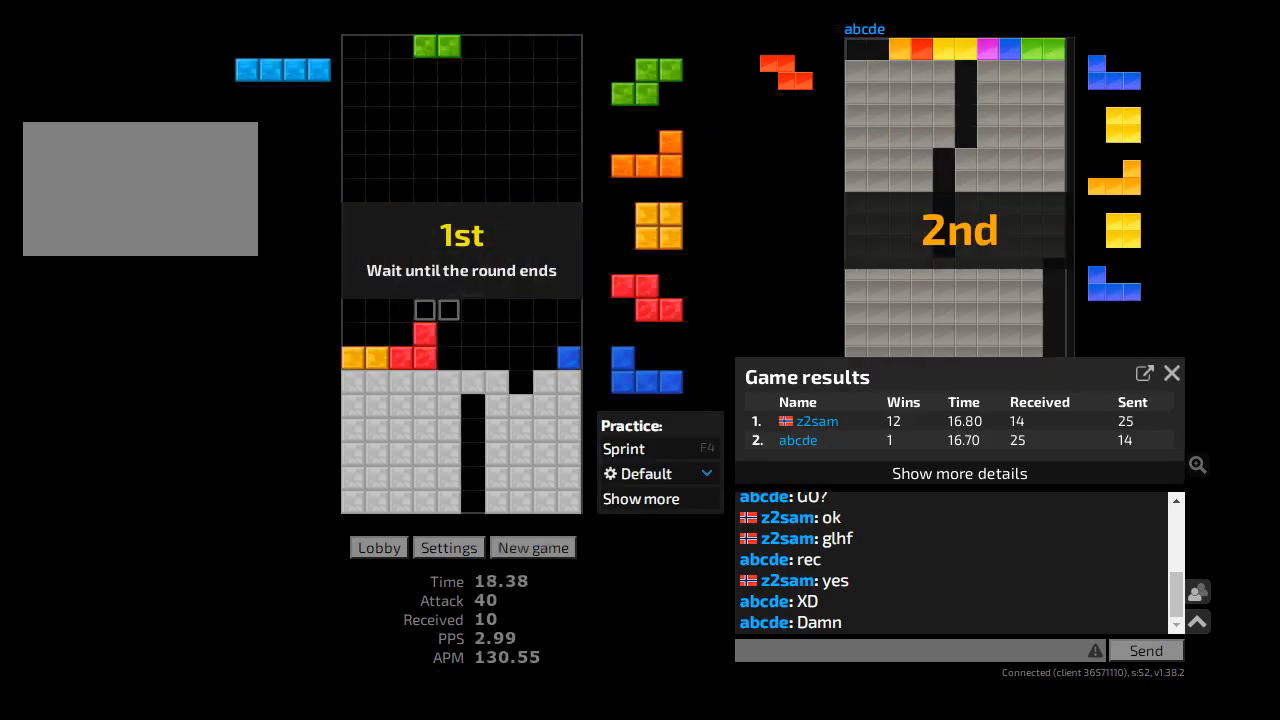
{"keys": ["hd", "hl"], "events": [[33, "cw", "down"], [33, "r", "down"], [100, "r", "up"], [133, "cw", "up"], [133, "hl", "up"], [300, "l", "down"], [333, "l", "up"], [400, "l", "down"], [467, "hd", "down"], [467, "l", "up"], [500, "hl", "down"]]}
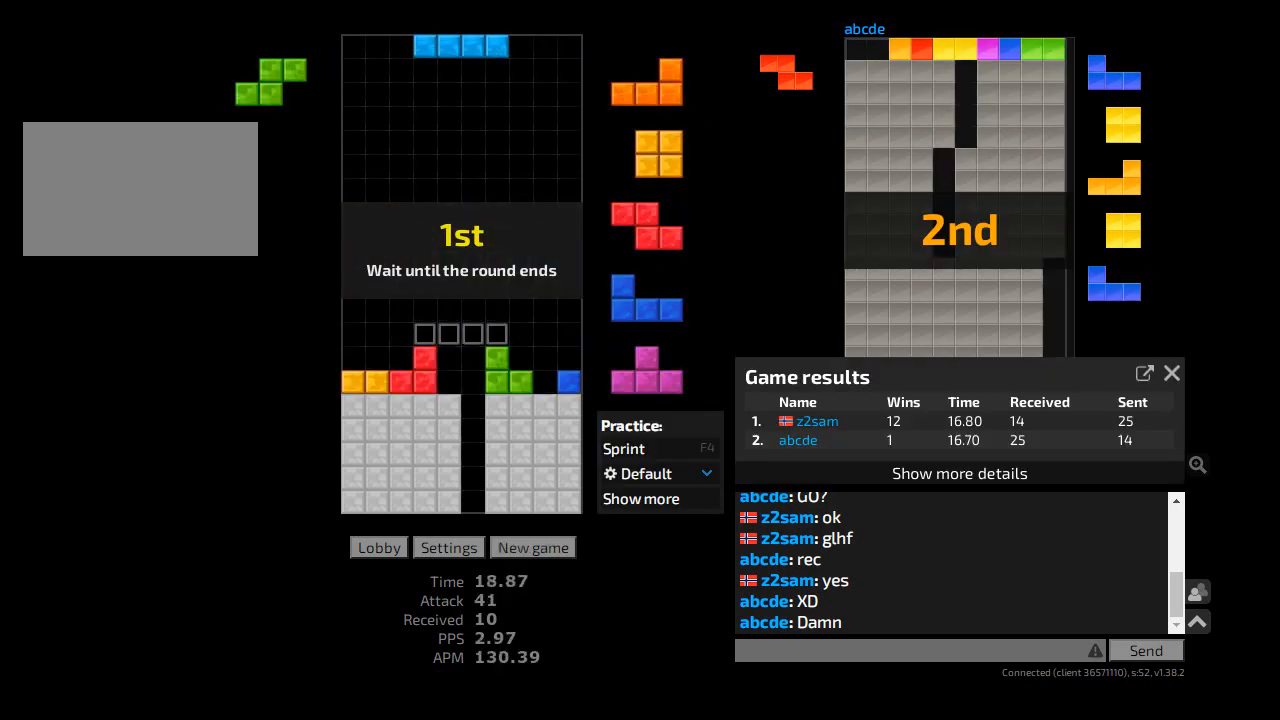
{"keys": [], "events": [[33, "cw", "down"], [33, "hd", "up"], [67, "hl", "up"], [100, "hd", "down"], [133, "cw", "up"], [133, "hl", "down"], [200, "cw", "down"], [200, "hd", "up"], [233, "hd", "down"], [267, "hl", "up"], [300, "cw", "up"], [400, "hd", "up"]]}